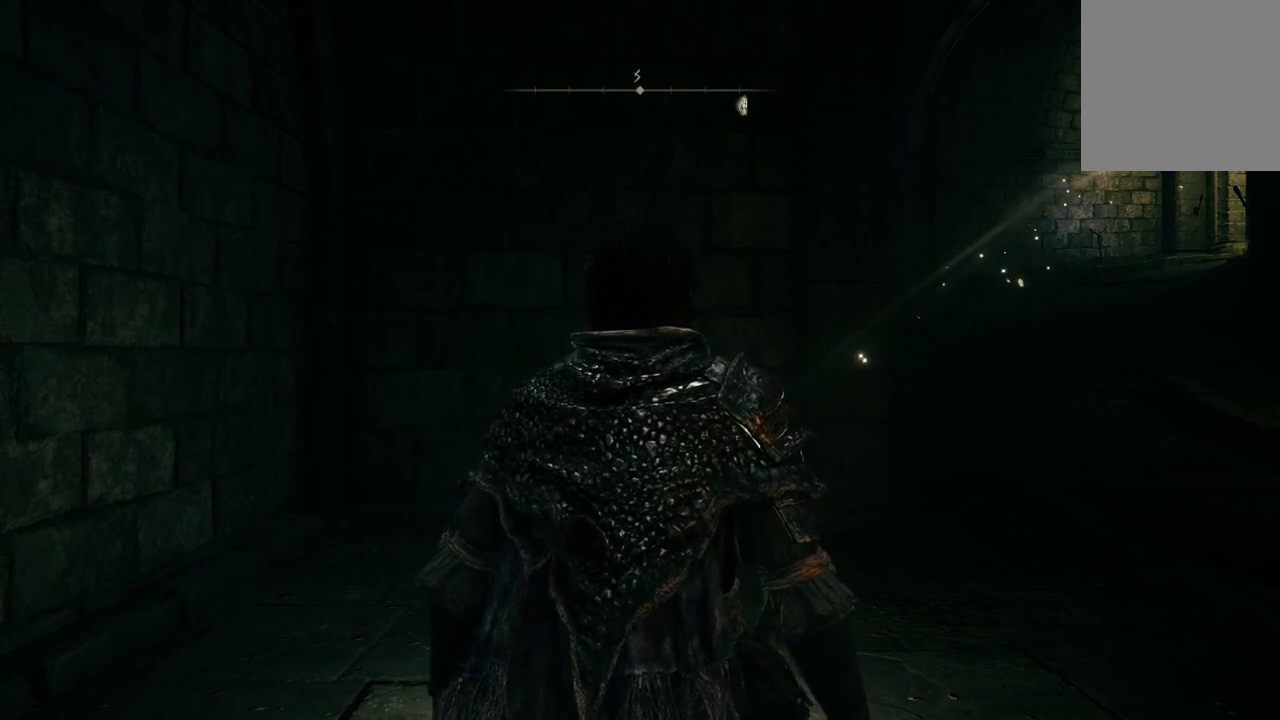
Gameplay with a controller (Xbox layout); each line is a JSON object with the inputs held at the frame after it. "events" lists button and stick changes between this image and that frame as [ms after this image, input, new state], when the widget could be followed in between. Not read: SHARE.
{"buttons": ["B"], "left_stick": "up-right", "right_stick": "center", "events": [[100, "left_stick", "up"], [400, "B", "down"], [500, "left_stick", "up-right"]]}
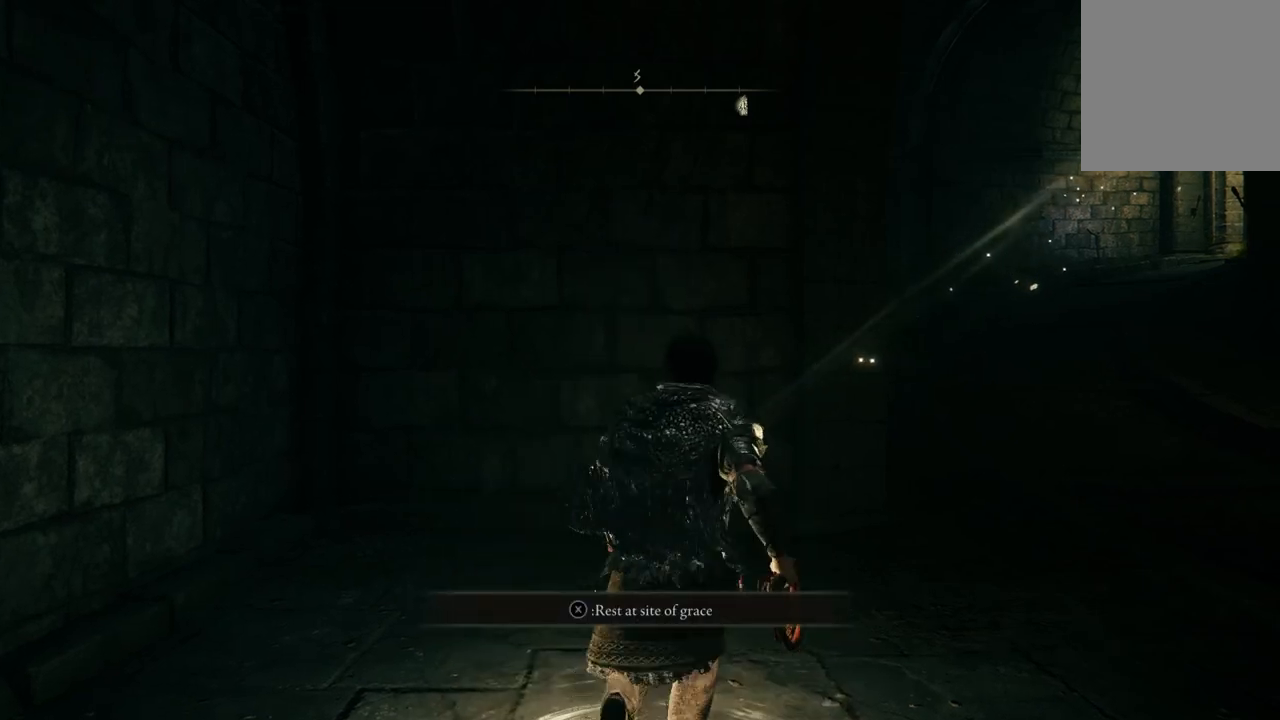
{"buttons": ["B"], "left_stick": "up-right", "right_stick": "center", "events": []}
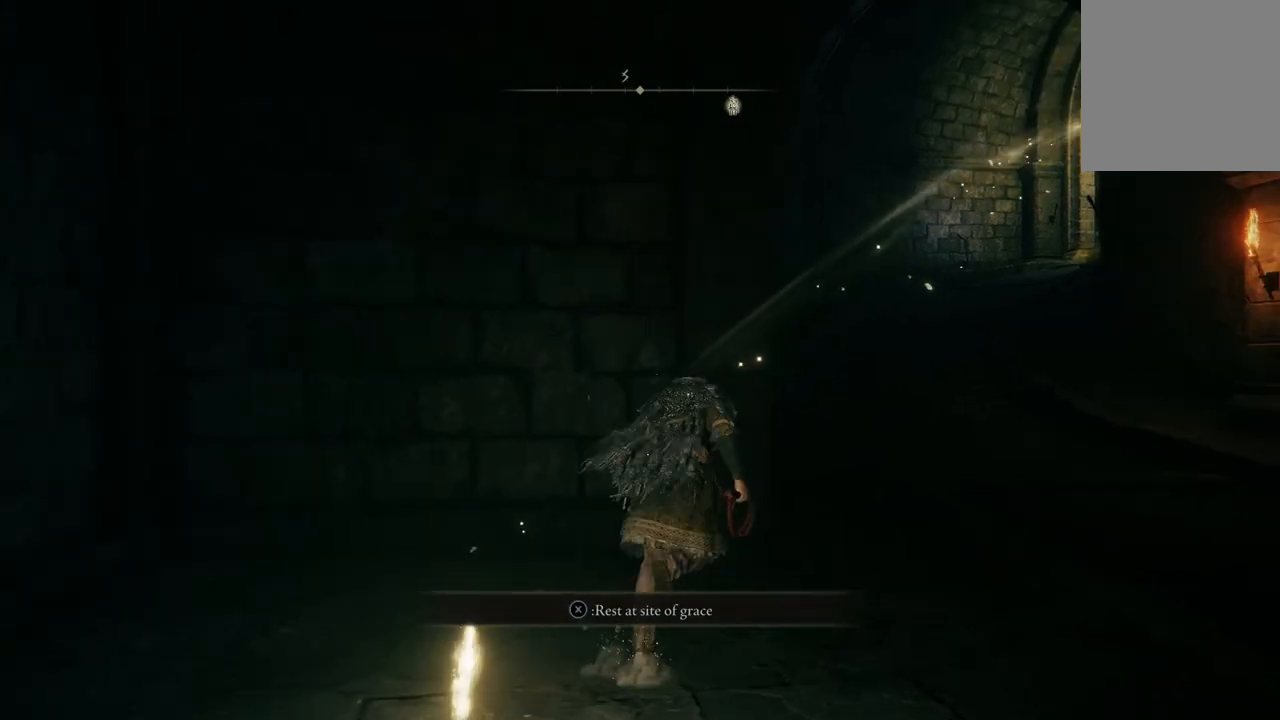
{"buttons": ["B"], "left_stick": "up-right", "right_stick": "center", "events": []}
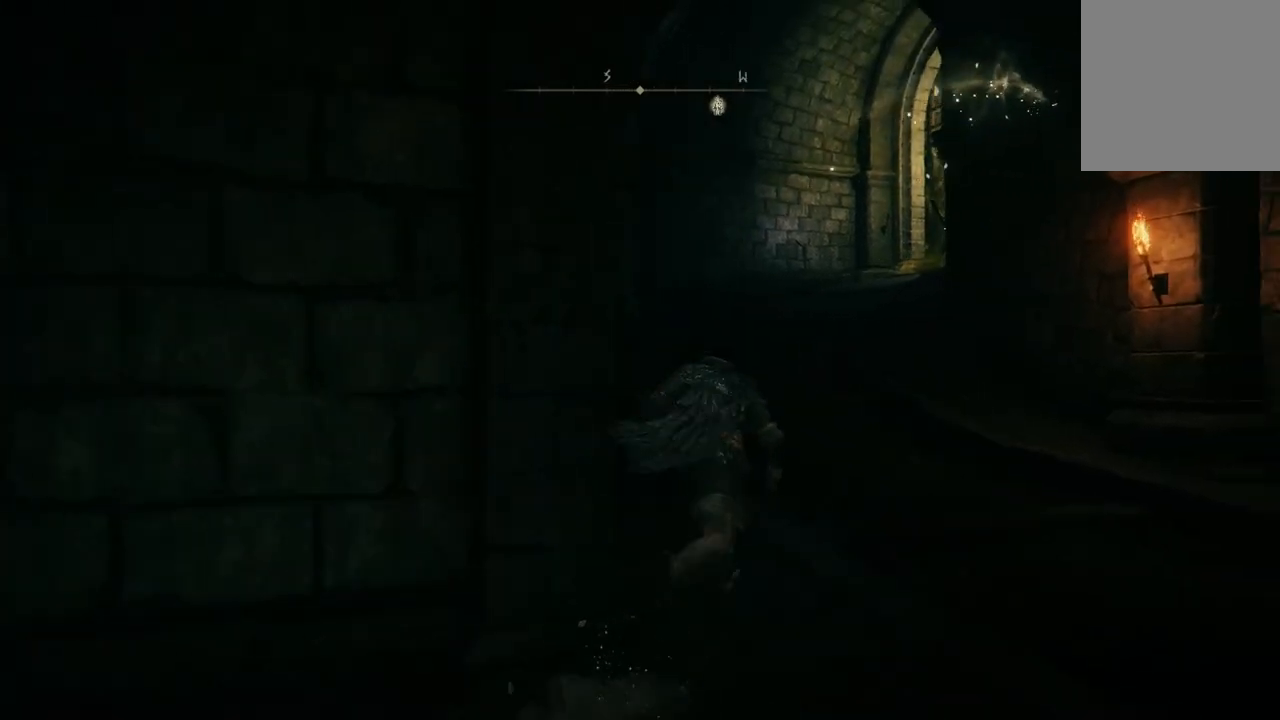
{"buttons": ["B"], "left_stick": "up", "right_stick": "center", "events": [[367, "left_stick", "up"]]}
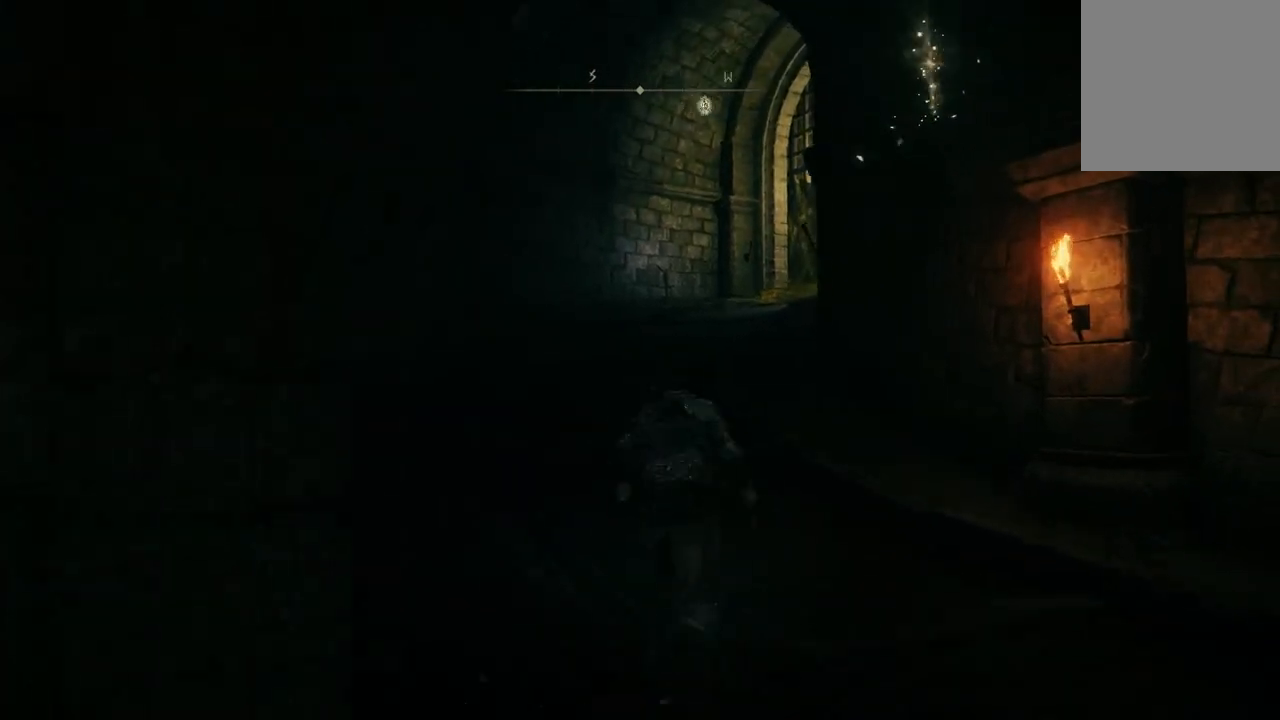
{"buttons": ["B"], "left_stick": "up", "right_stick": "center", "events": []}
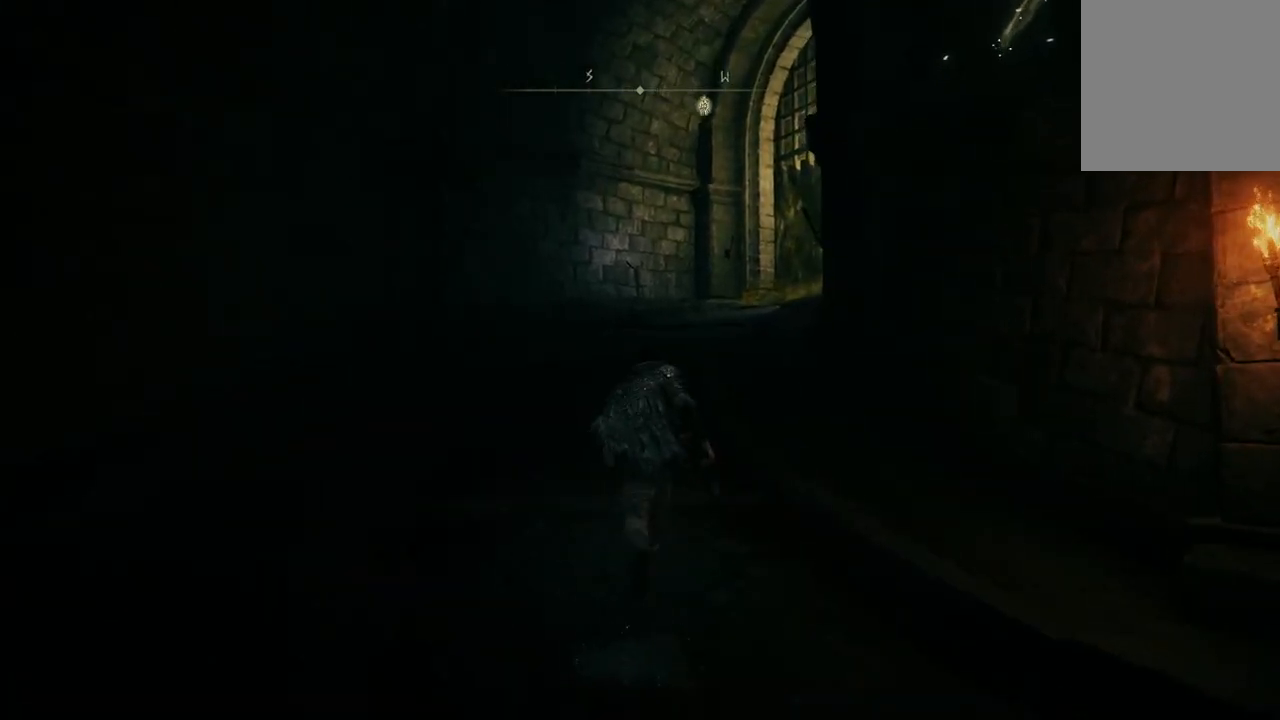
{"buttons": ["B"], "left_stick": "up", "right_stick": "center", "events": []}
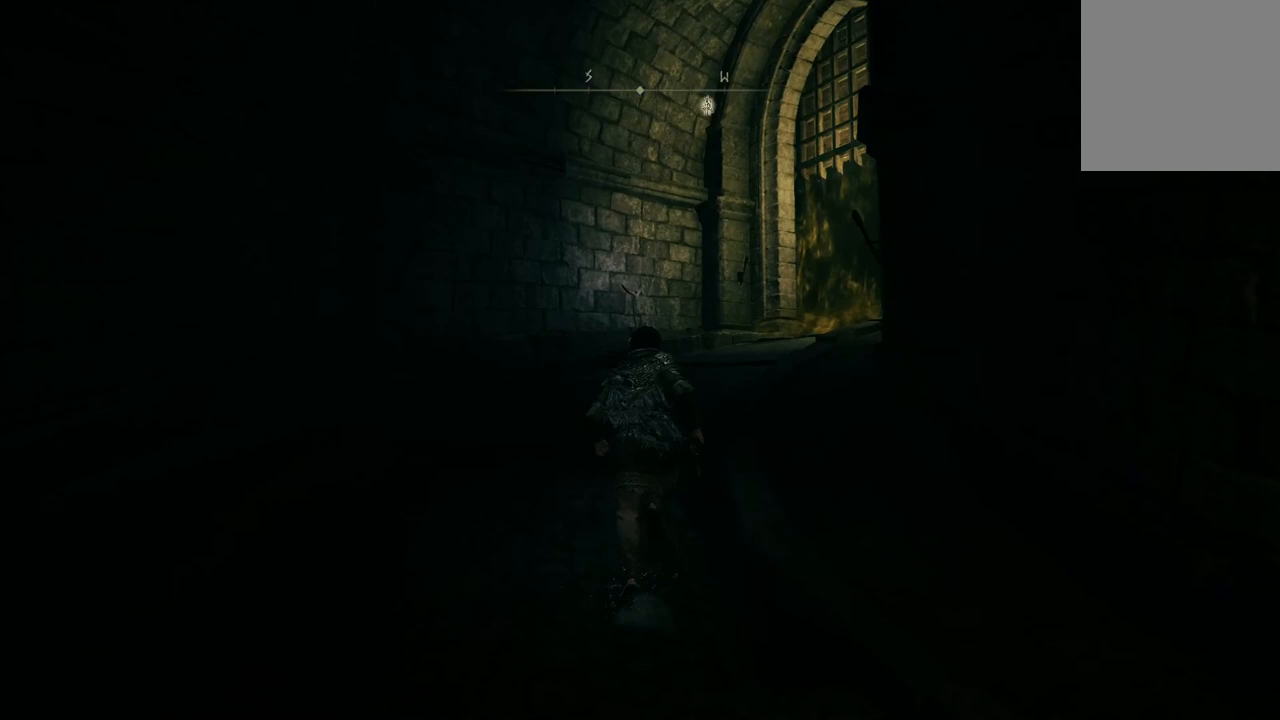
{"buttons": ["B"], "left_stick": "up", "right_stick": "center", "events": []}
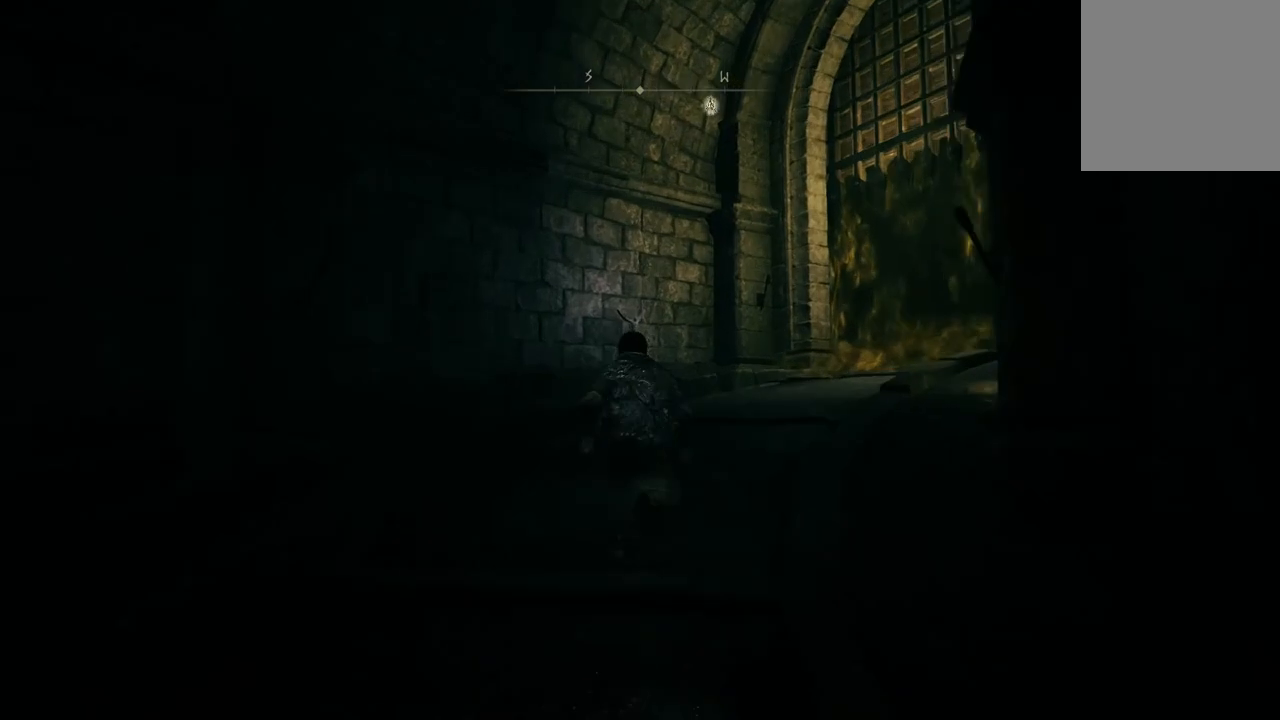
{"buttons": ["B"], "left_stick": "up-right", "right_stick": "center", "events": [[67, "left_stick", "up-right"]]}
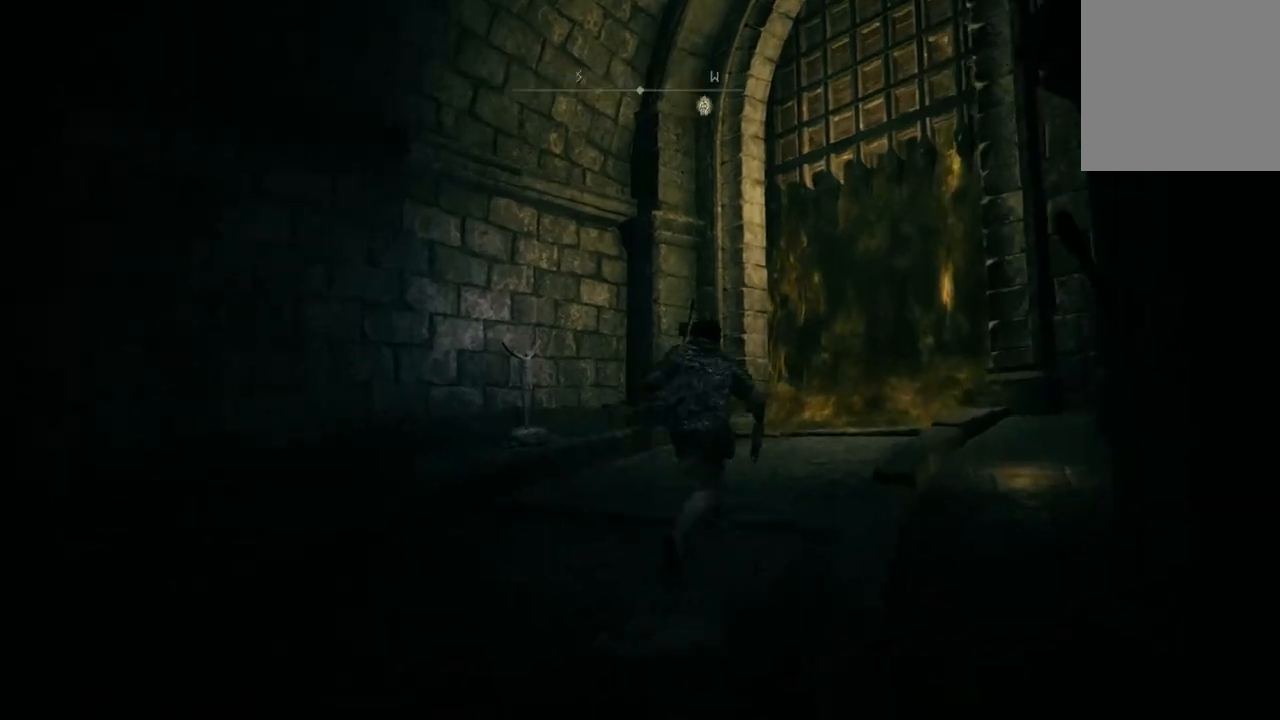
{"buttons": ["B"], "left_stick": "up-right", "right_stick": "center", "events": []}
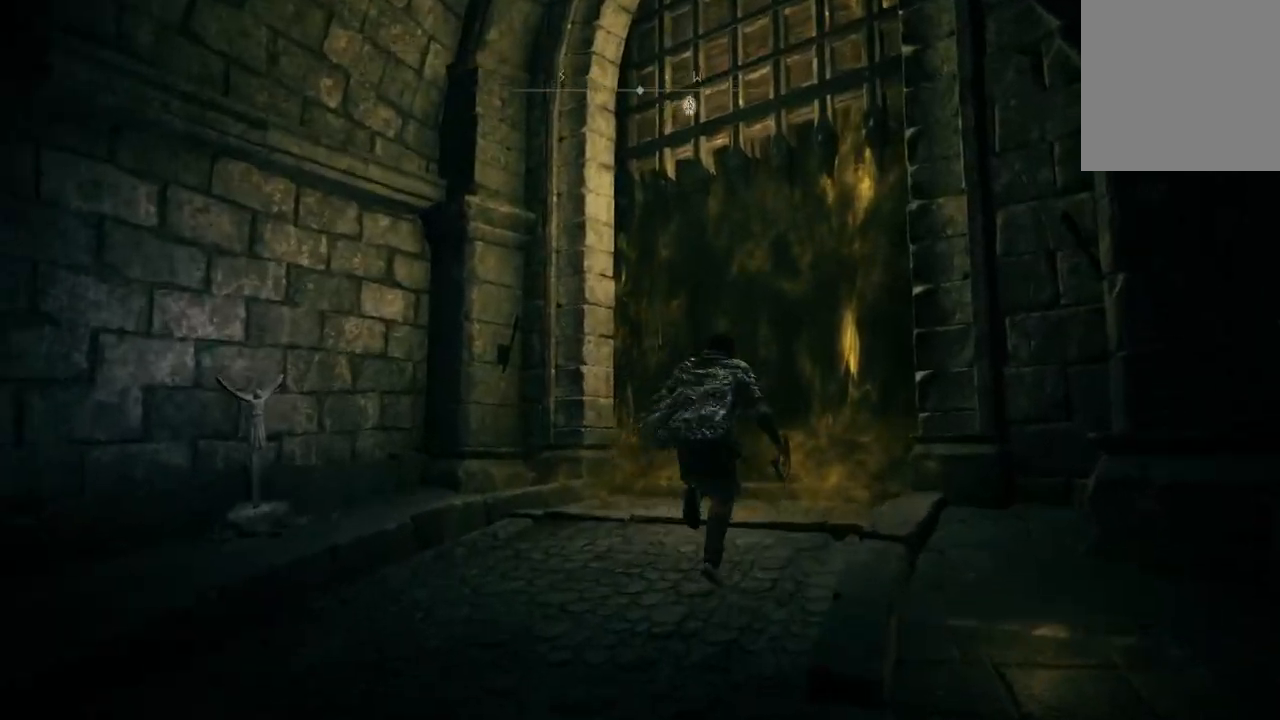
{"buttons": [], "left_stick": "up", "right_stick": "center", "events": [[100, "B", "up"], [333, "X", "down"], [400, "left_stick", "up"], [500, "X", "up"]]}
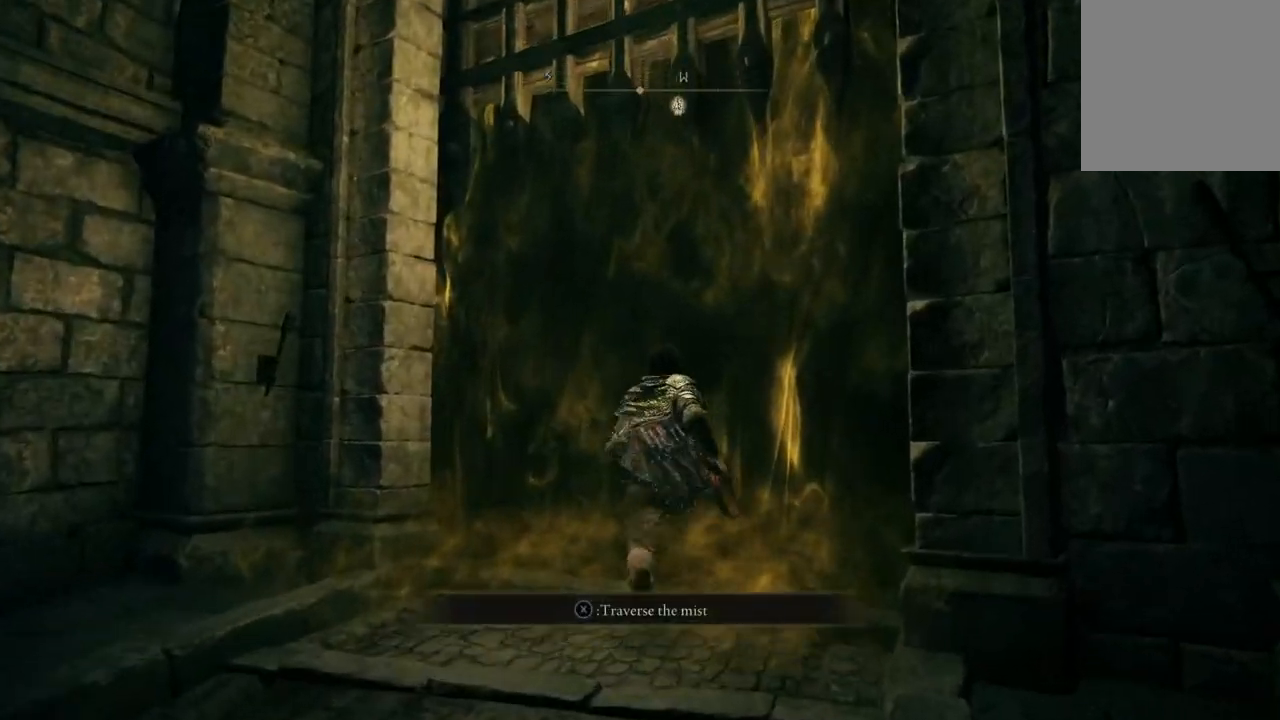
{"buttons": [], "left_stick": "center", "right_stick": "center", "events": [[67, "left_stick", "center"]]}
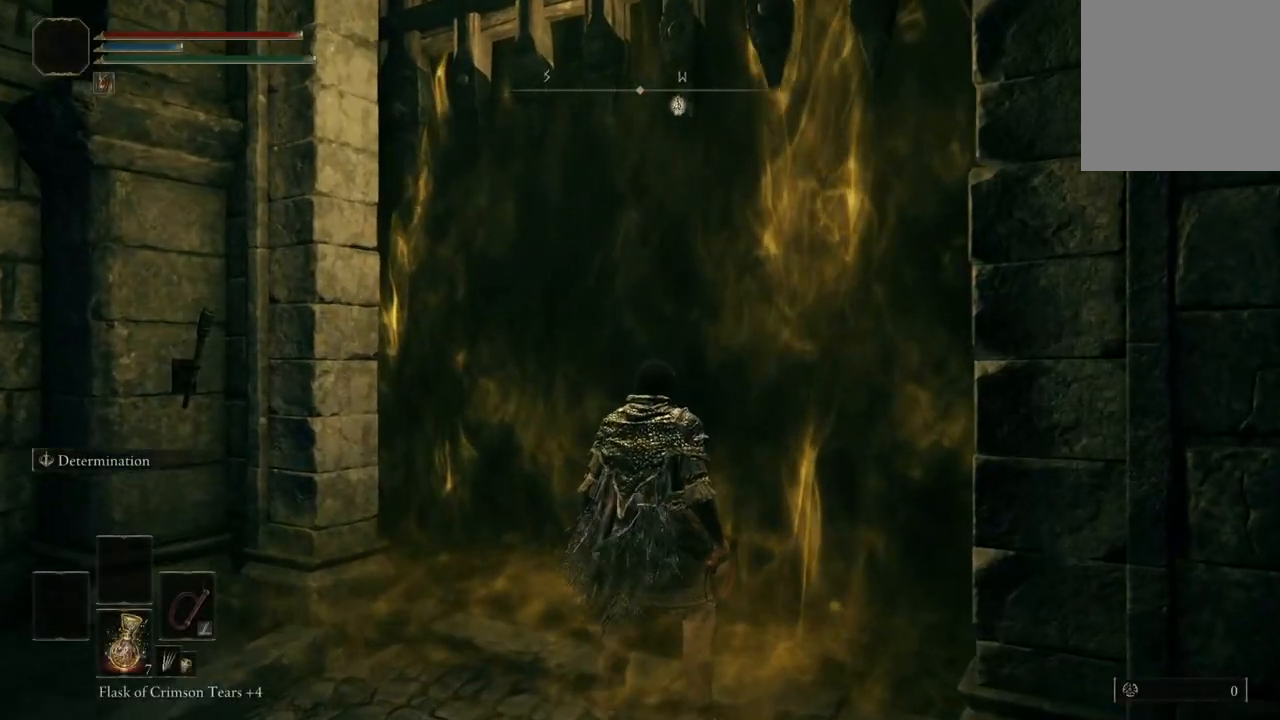
{"buttons": [], "left_stick": "center", "right_stick": "center", "events": []}
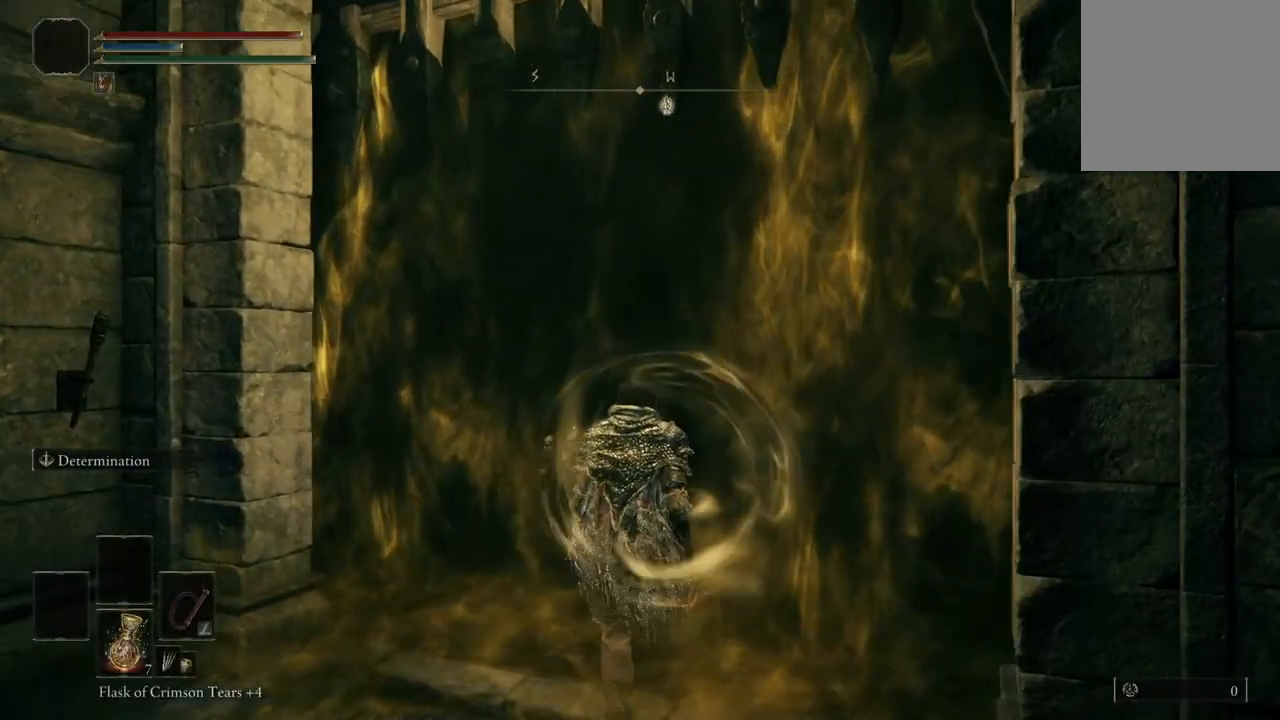
{"buttons": [], "left_stick": "center", "right_stick": "center", "events": [[67, "DPAD_LEFT", "down"], [167, "DPAD_LEFT", "up"]]}
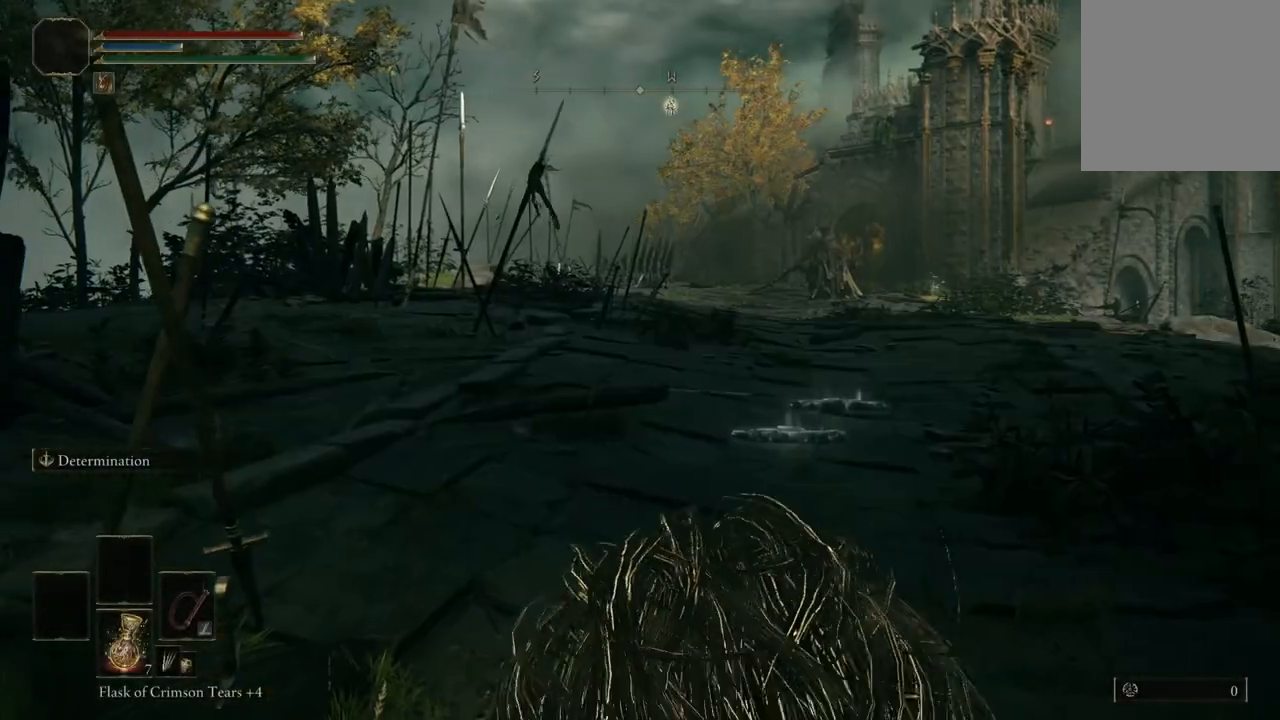
{"buttons": [], "left_stick": "center", "right_stick": "center", "events": []}
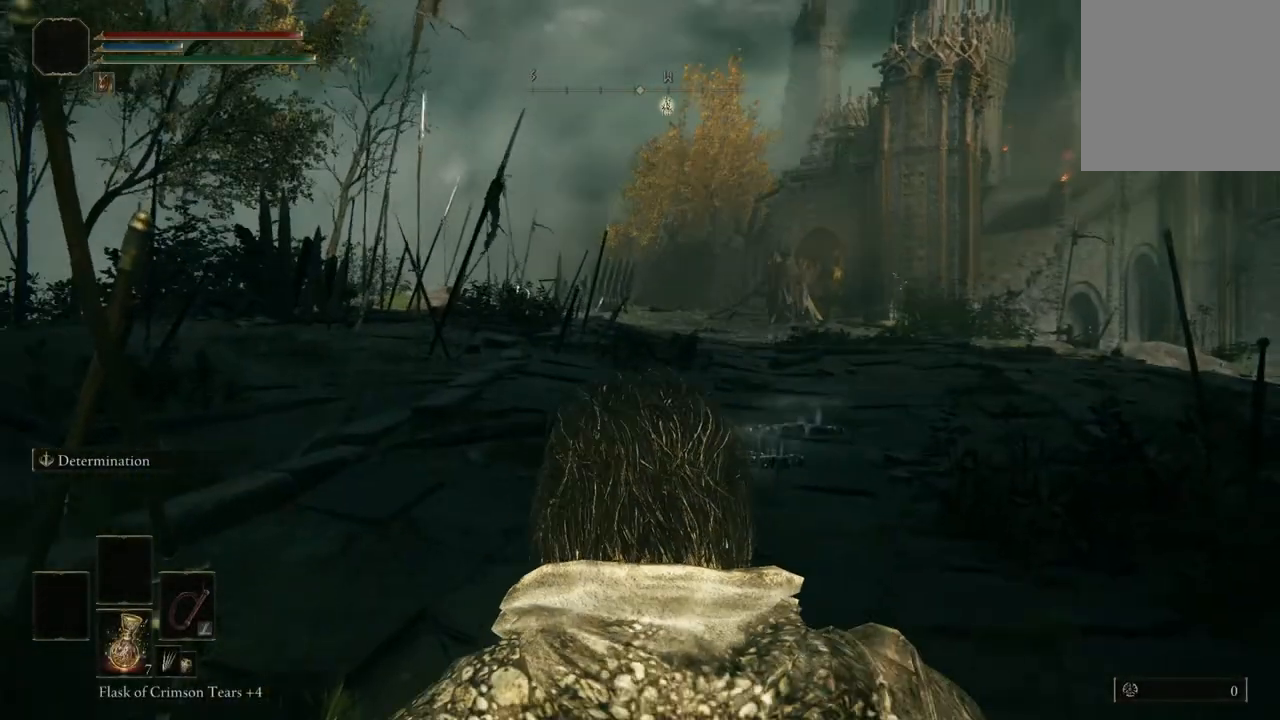
{"buttons": [], "left_stick": "center", "right_stick": "center", "events": []}
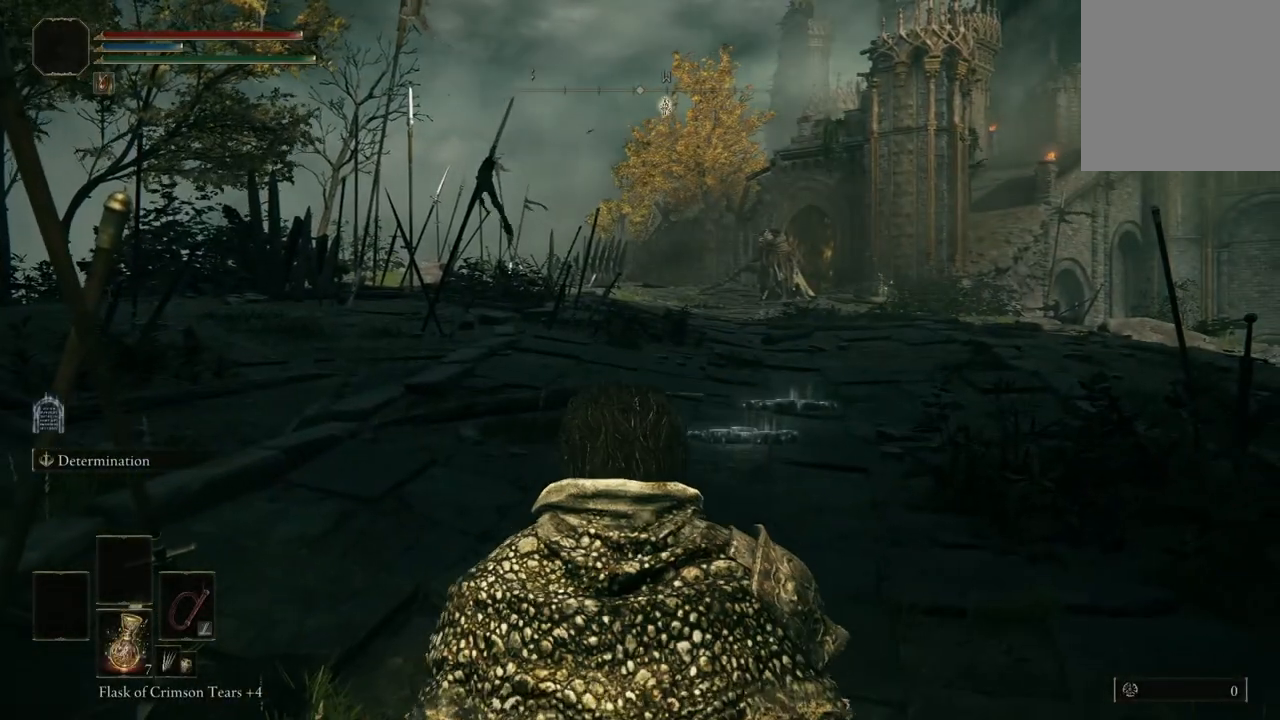
{"buttons": [], "left_stick": "center", "right_stick": "center", "events": []}
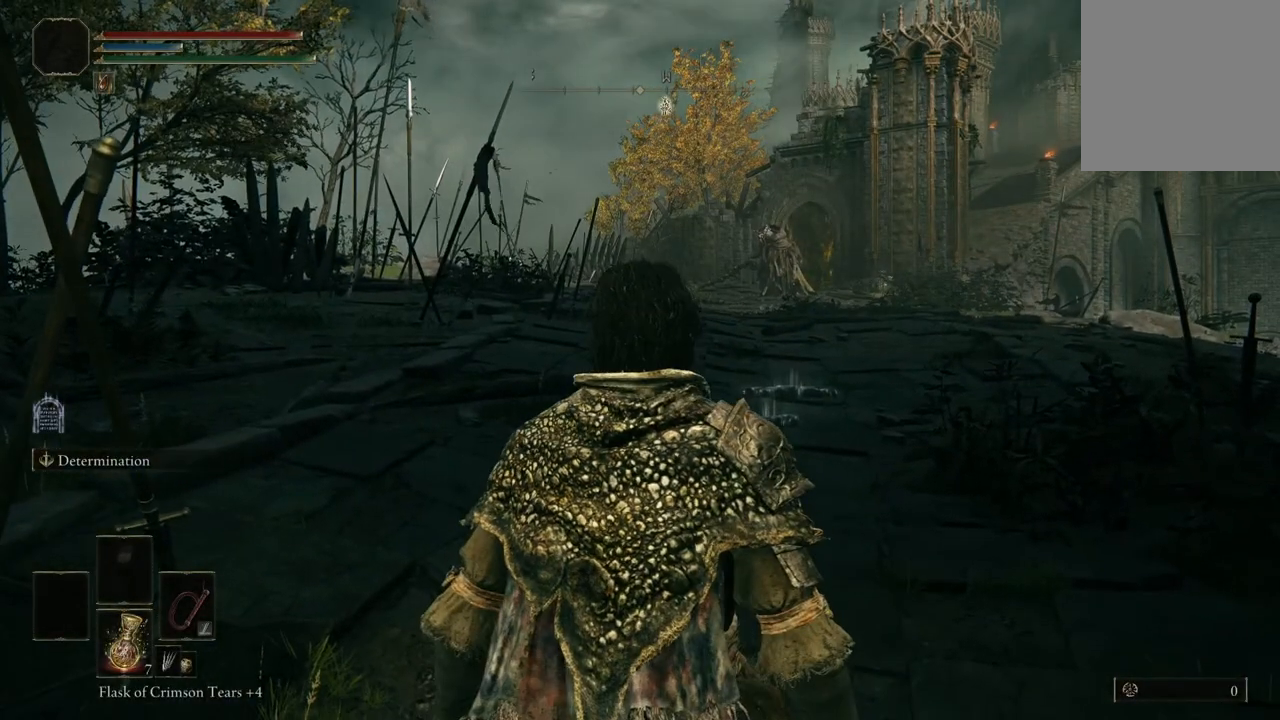
{"buttons": [], "left_stick": "up", "right_stick": "center", "events": [[267, "left_stick", "up"]]}
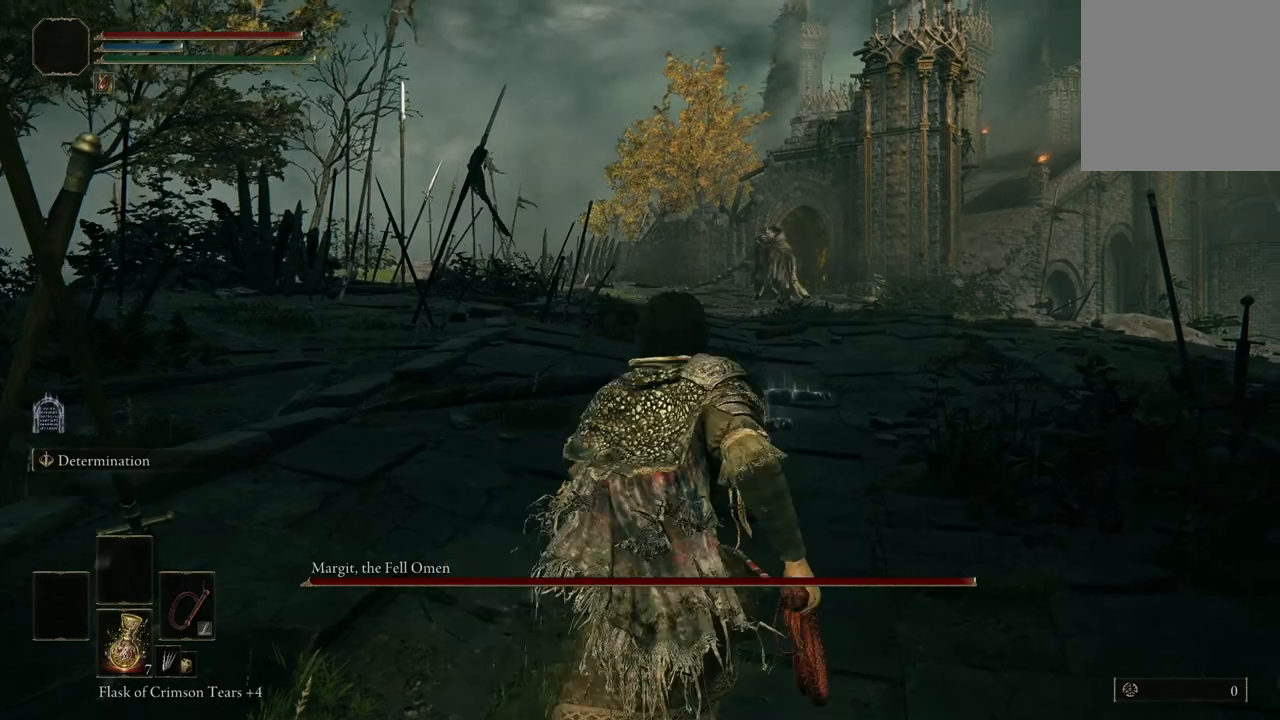
{"buttons": [], "left_stick": "up", "right_stick": "center", "events": []}
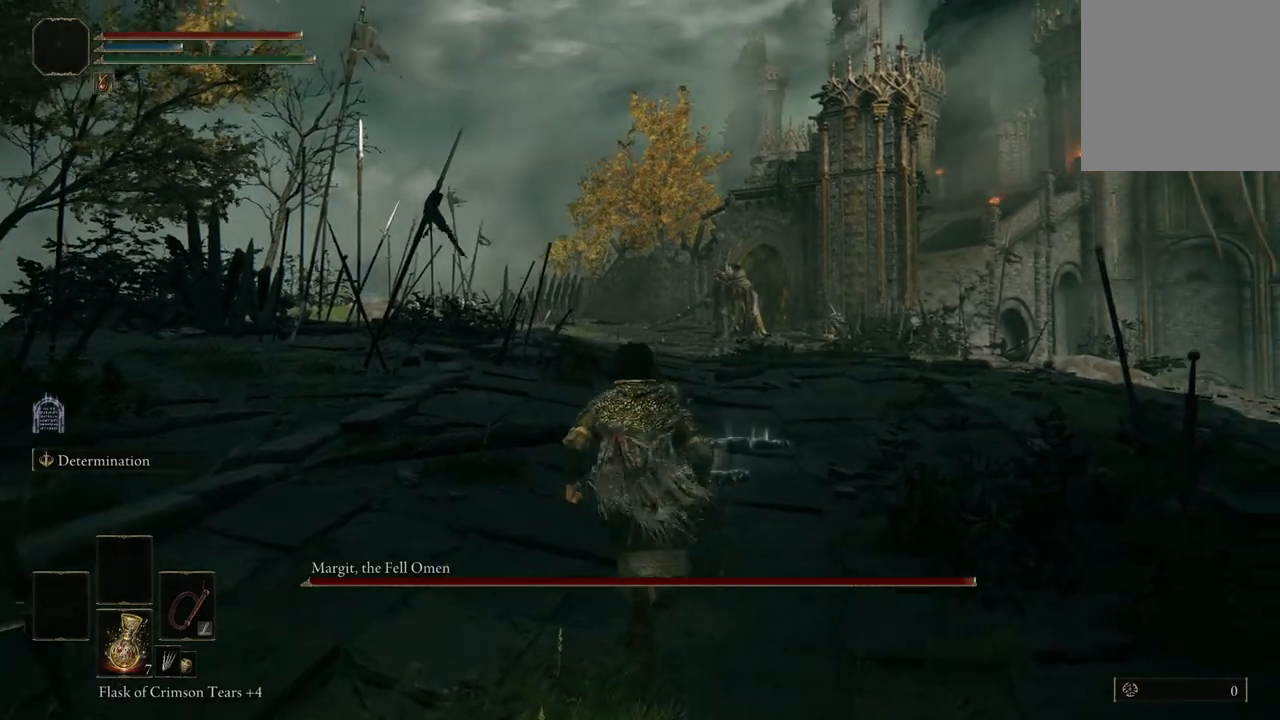
{"buttons": [], "left_stick": "up", "right_stick": "center", "events": []}
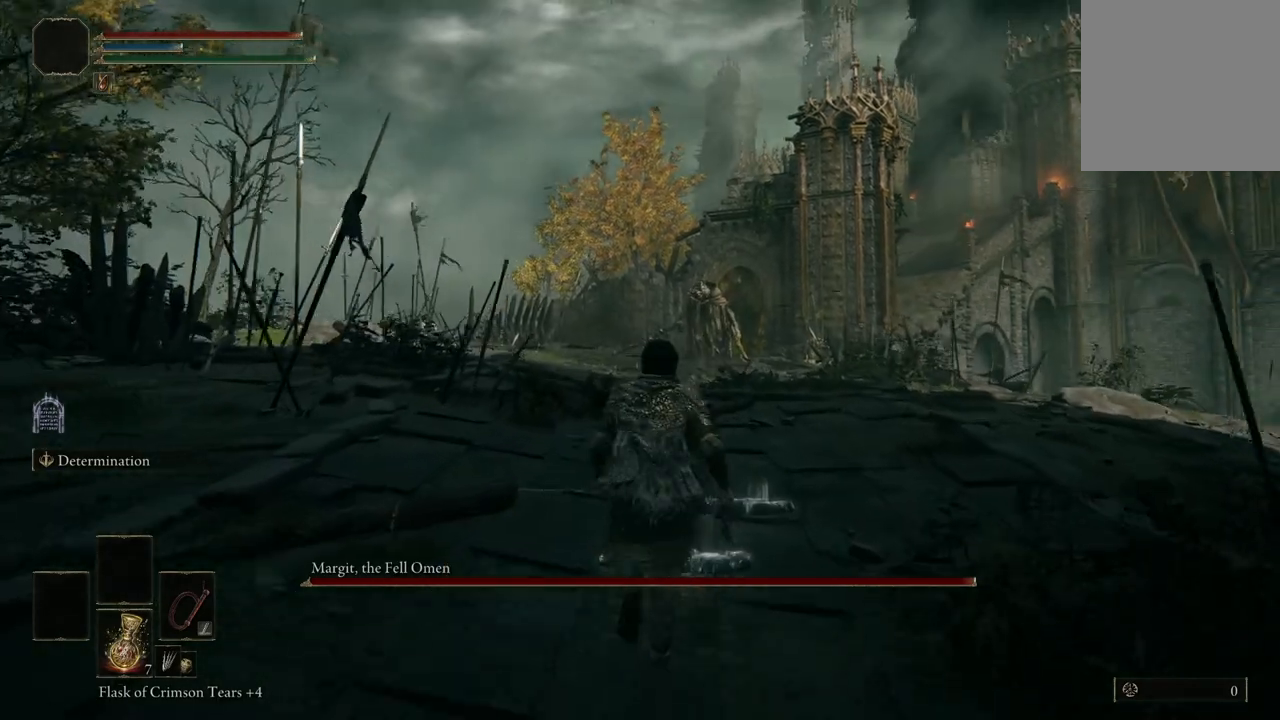
{"buttons": [], "left_stick": "up", "right_stick": "center", "events": []}
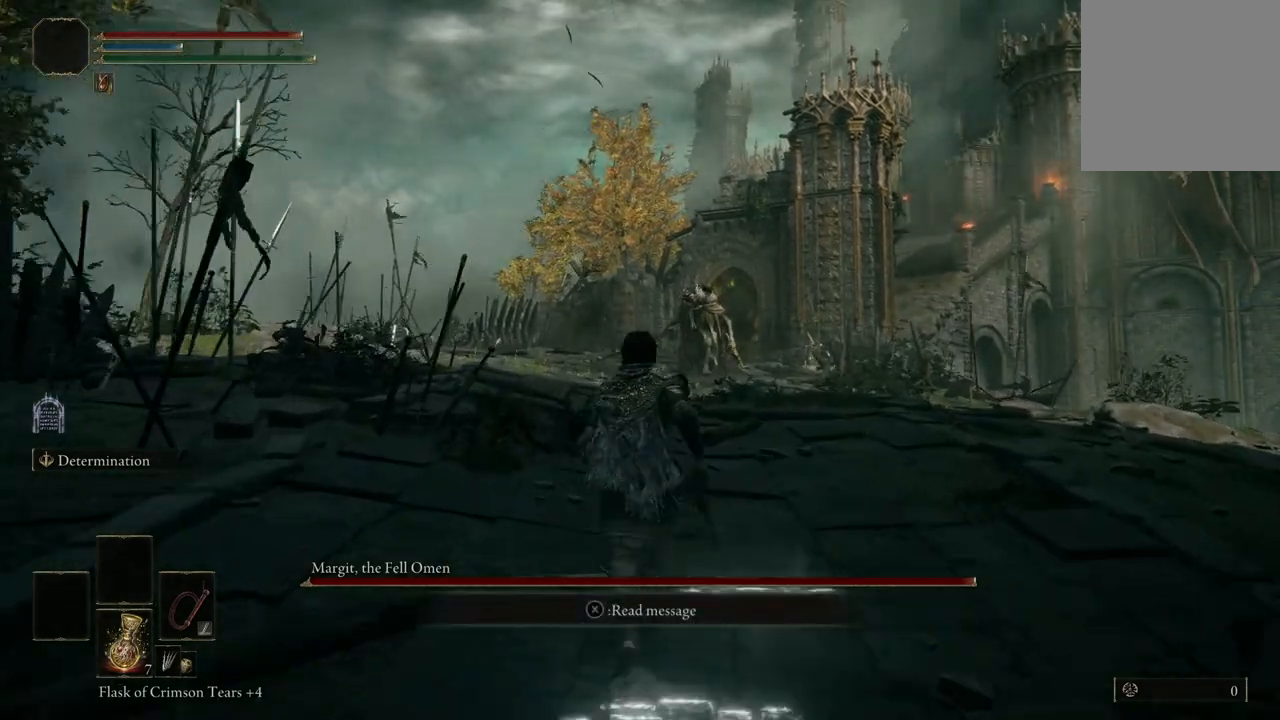
{"buttons": [], "left_stick": "up", "right_stick": "center", "events": []}
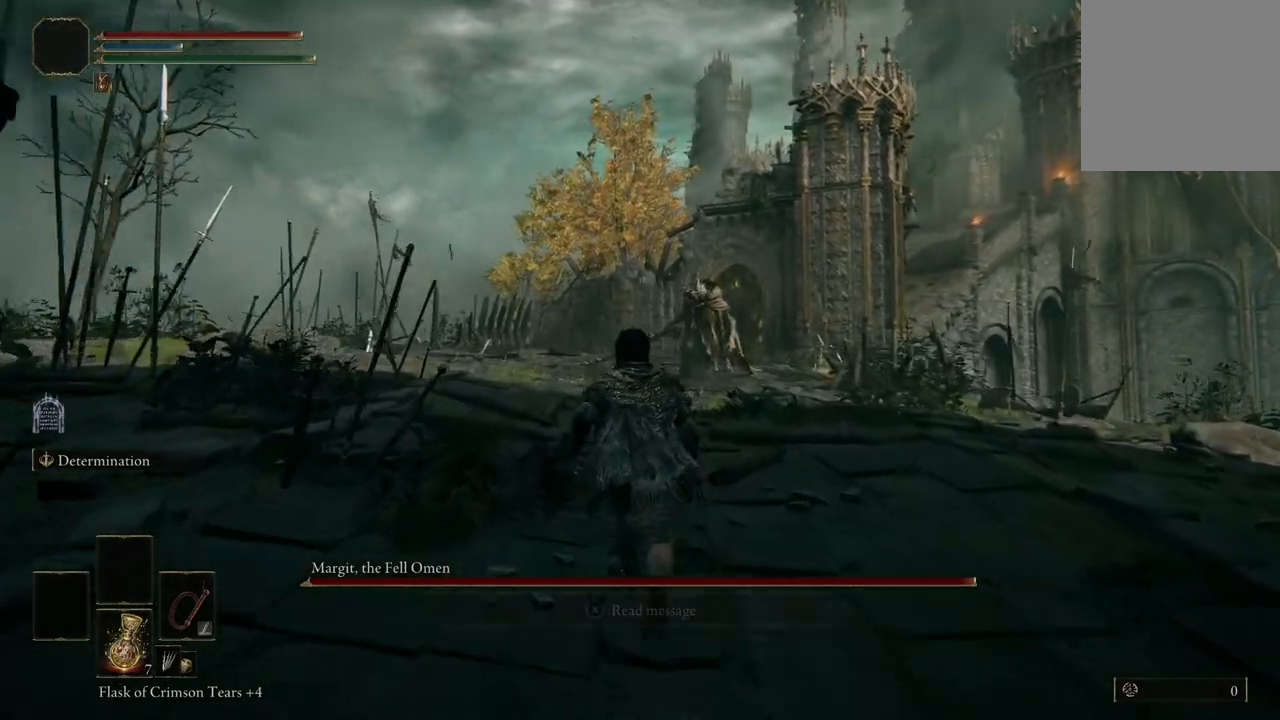
{"buttons": [], "left_stick": "center", "right_stick": "center", "events": [[433, "left_stick", "center"]]}
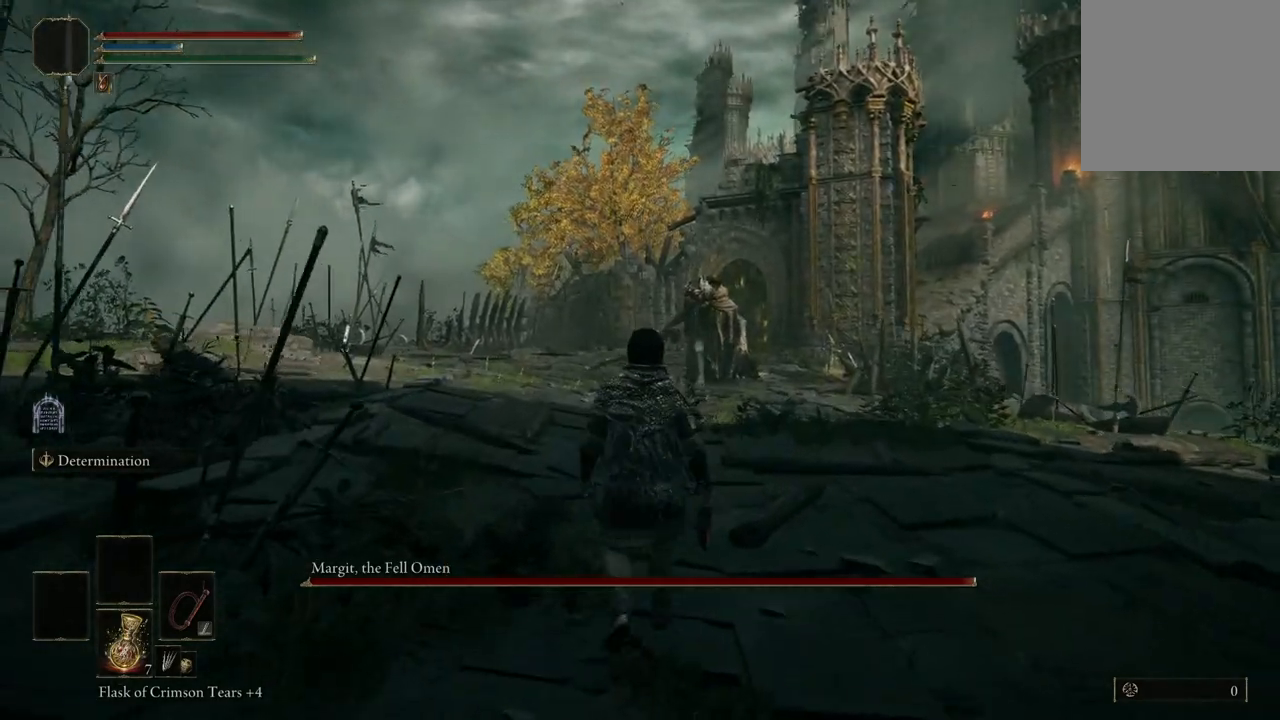
{"buttons": [], "left_stick": "center", "right_stick": "center", "events": [[233, "L2", "down"], [367, "L2", "up"]]}